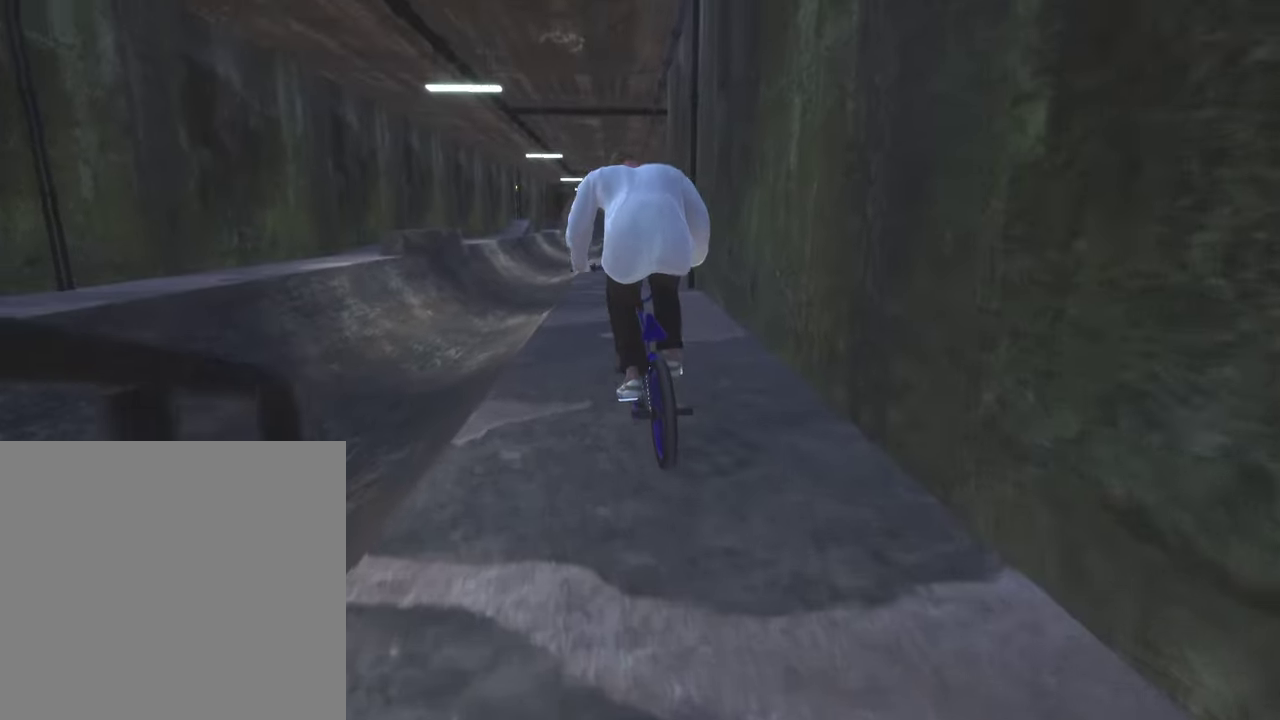
Gameplay with a controller (Xbox layout); each line is a JSON object with the inputs held at the frame after it (dt_ms = milliseconds from this image to that frame). "events" lists button and stick changes between this image and that frame as [ms after this image, input, new state], when the widget could be followed in between.
{"dt_ms": 700, "buttons": [], "left_stick": "center", "right_stick": "center", "events": [[283, "left_stick", "left"], [317, "right_stick", "down"], [383, "left_stick", "center"], [550, "right_stick", "up"], [667, "right_stick", "center"]]}
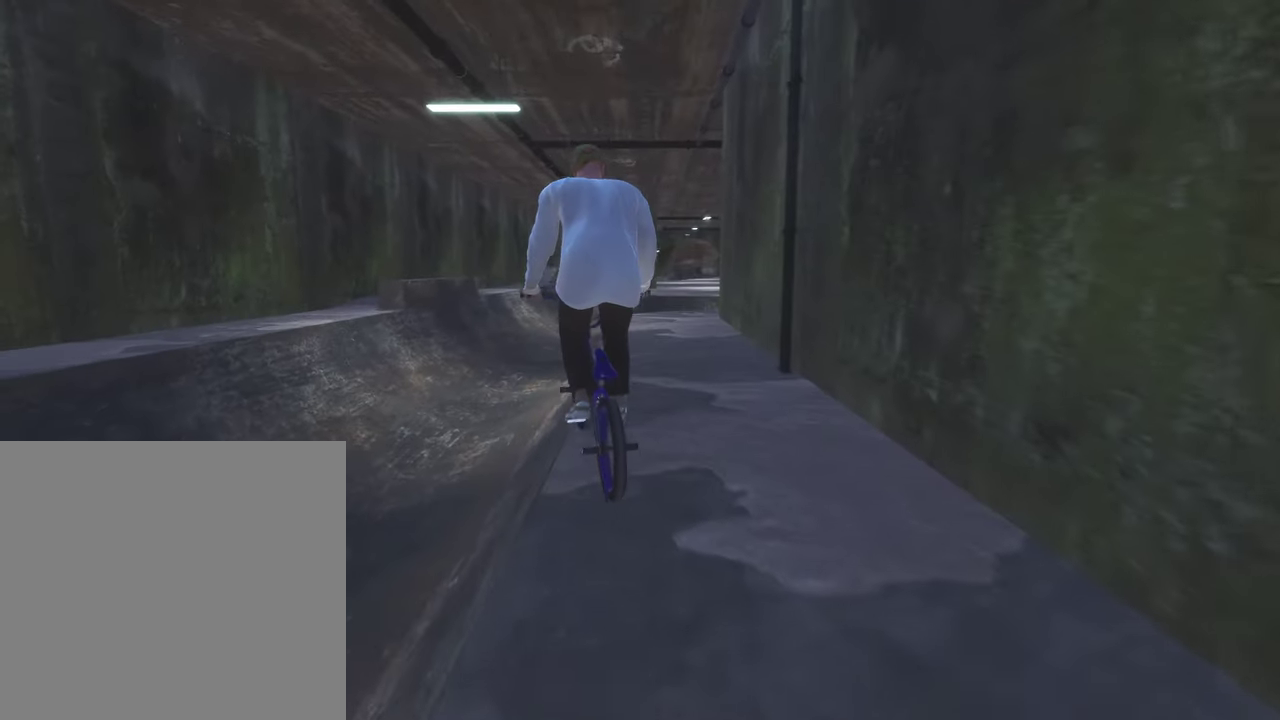
{"dt_ms": 300, "buttons": ["L2", "R2"], "left_stick": "center", "right_stick": "up", "events": [[50, "L2", "down"], [67, "R2", "down"], [67, "left_stick", "up-left"], [83, "right_stick", "up"], [117, "left_stick", "left"], [200, "left_stick", "center"]]}
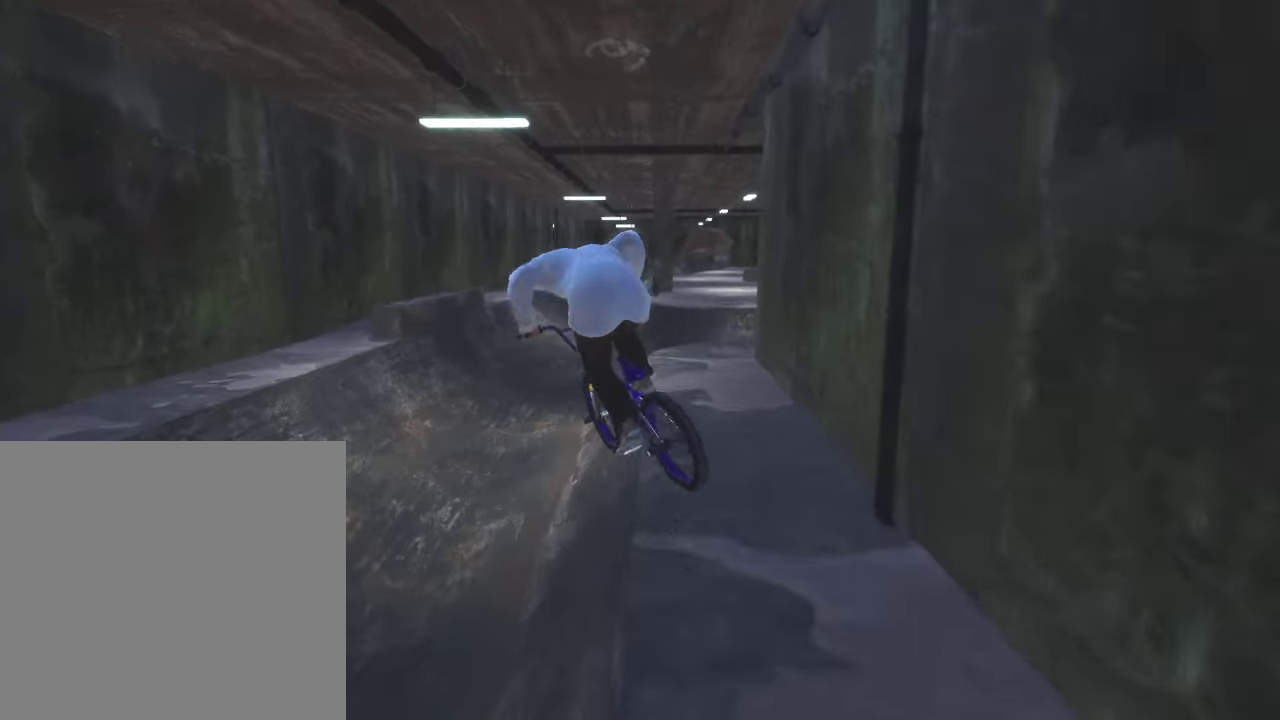
{"dt_ms": 700, "buttons": [], "left_stick": "down-right", "right_stick": "down", "events": [[250, "L2", "up"], [267, "R2", "up"], [283, "right_stick", "center"], [500, "left_stick", "down"], [533, "right_stick", "down"], [683, "left_stick", "down-right"]]}
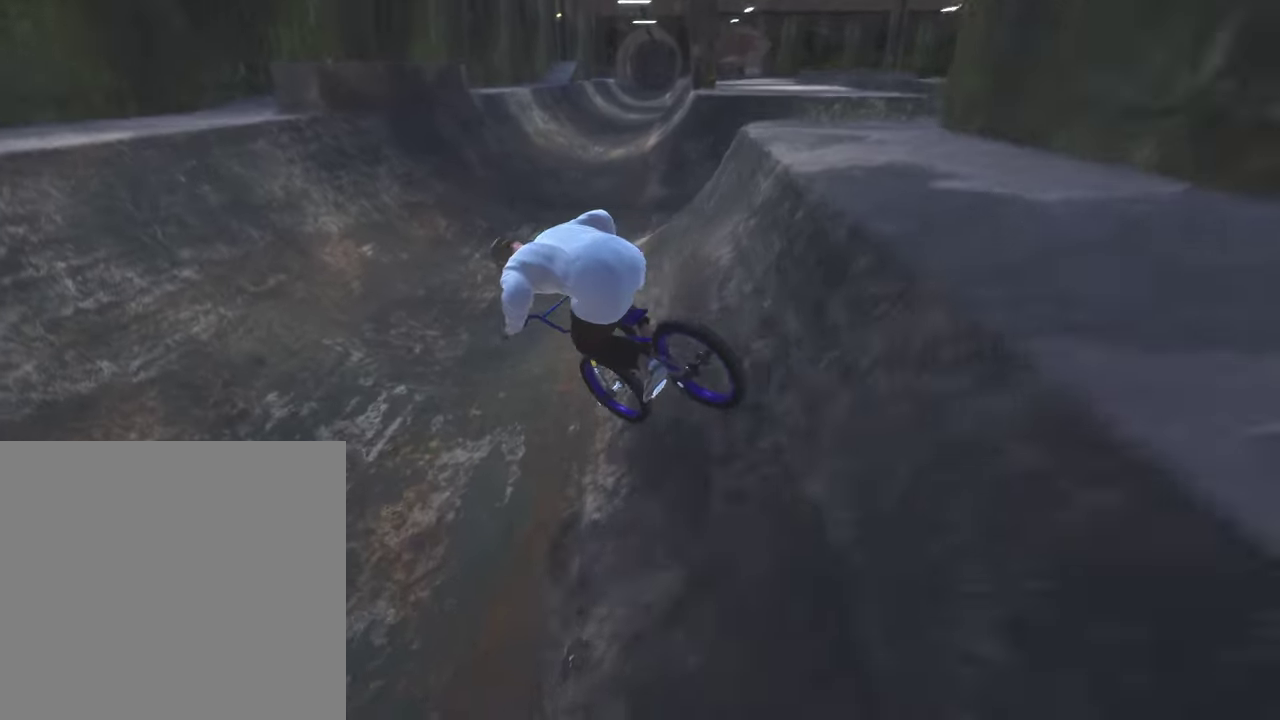
{"dt_ms": 300, "buttons": [], "left_stick": "center", "right_stick": "down", "events": [[17, "left_stick", "up-right"], [250, "left_stick", "center"]]}
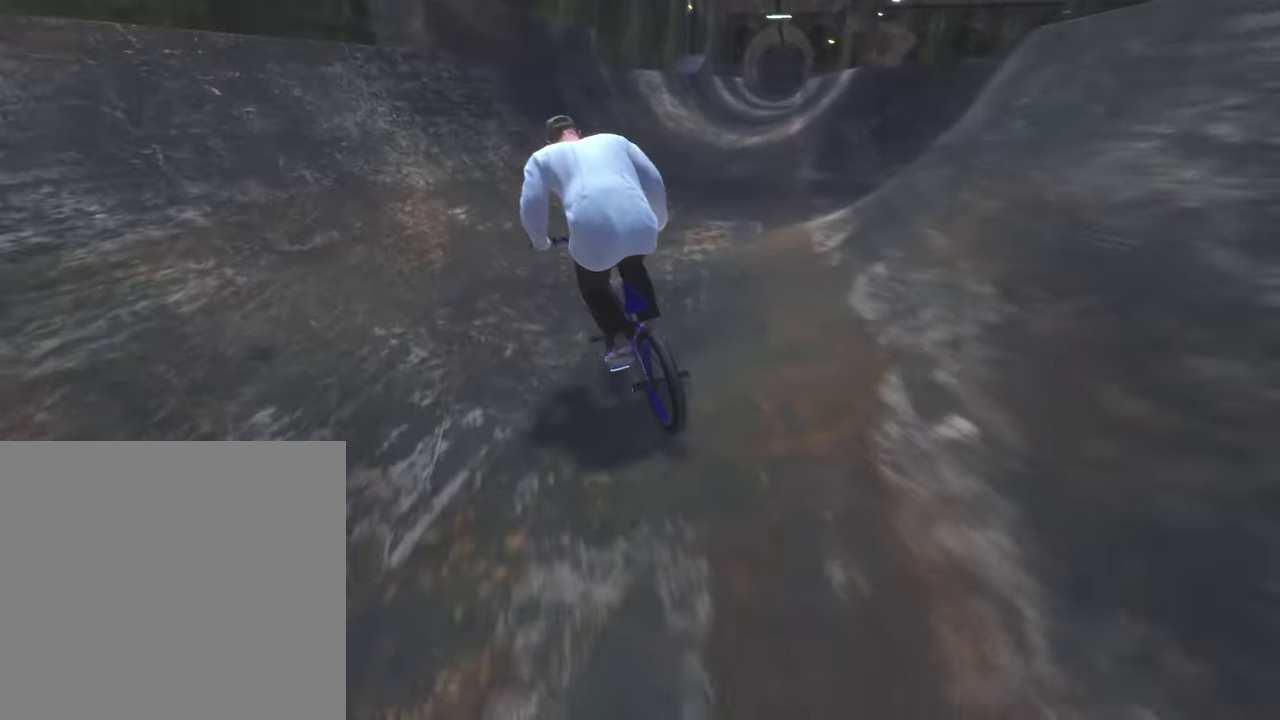
{"dt_ms": 500, "buttons": [], "left_stick": "center", "right_stick": "down", "events": [[167, "left_stick", "left"], [383, "left_stick", "center"]]}
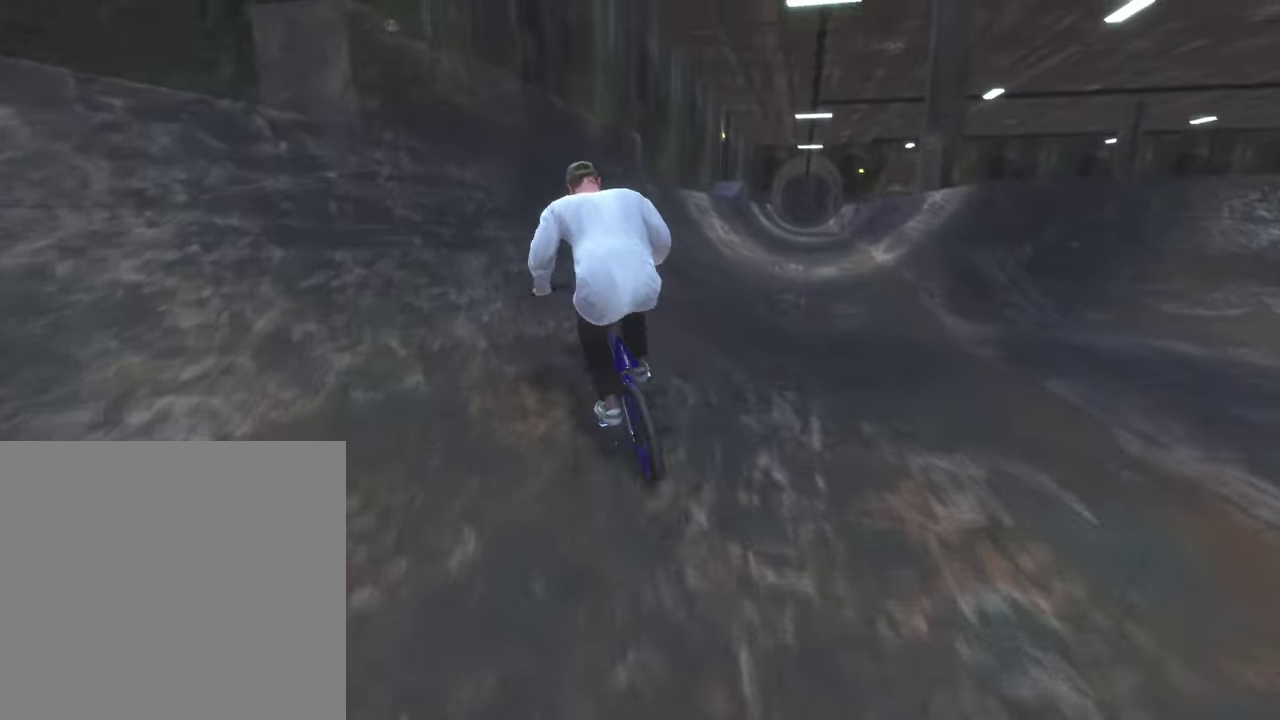
{"dt_ms": 500, "buttons": ["L2"], "left_stick": "down-right", "right_stick": "center", "events": [[200, "left_stick", "down-right"], [217, "L2", "down"], [400, "right_stick", "up"], [500, "right_stick", "center"]]}
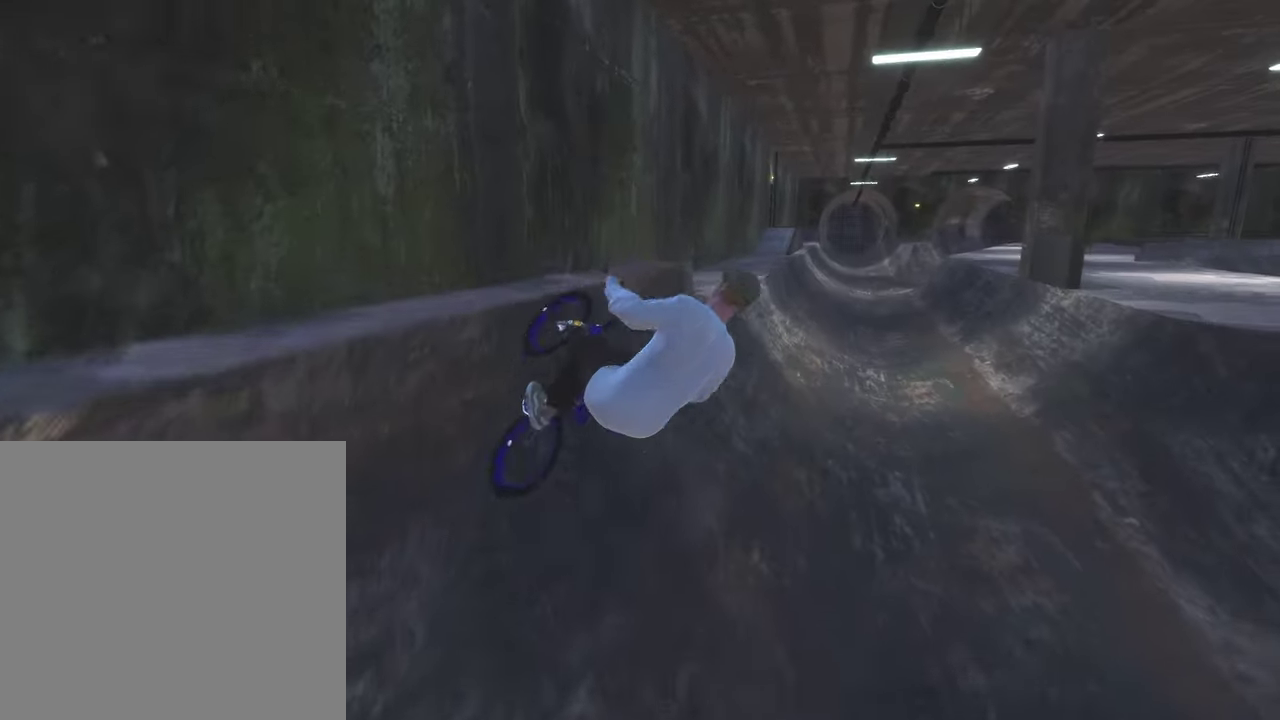
{"dt_ms": 500, "buttons": [], "left_stick": "center", "right_stick": "center", "events": [[183, "L2", "up"], [200, "left_stick", "center"]]}
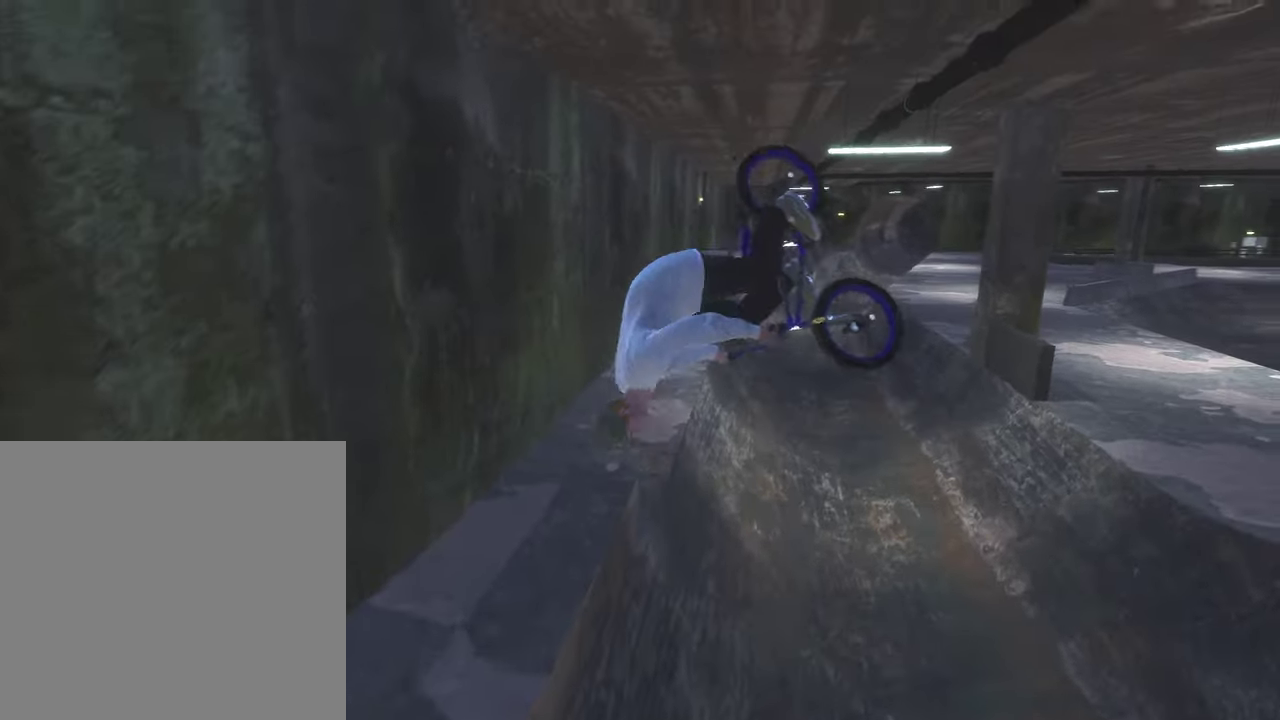
{"dt_ms": 500, "buttons": [], "left_stick": "center", "right_stick": "center", "events": []}
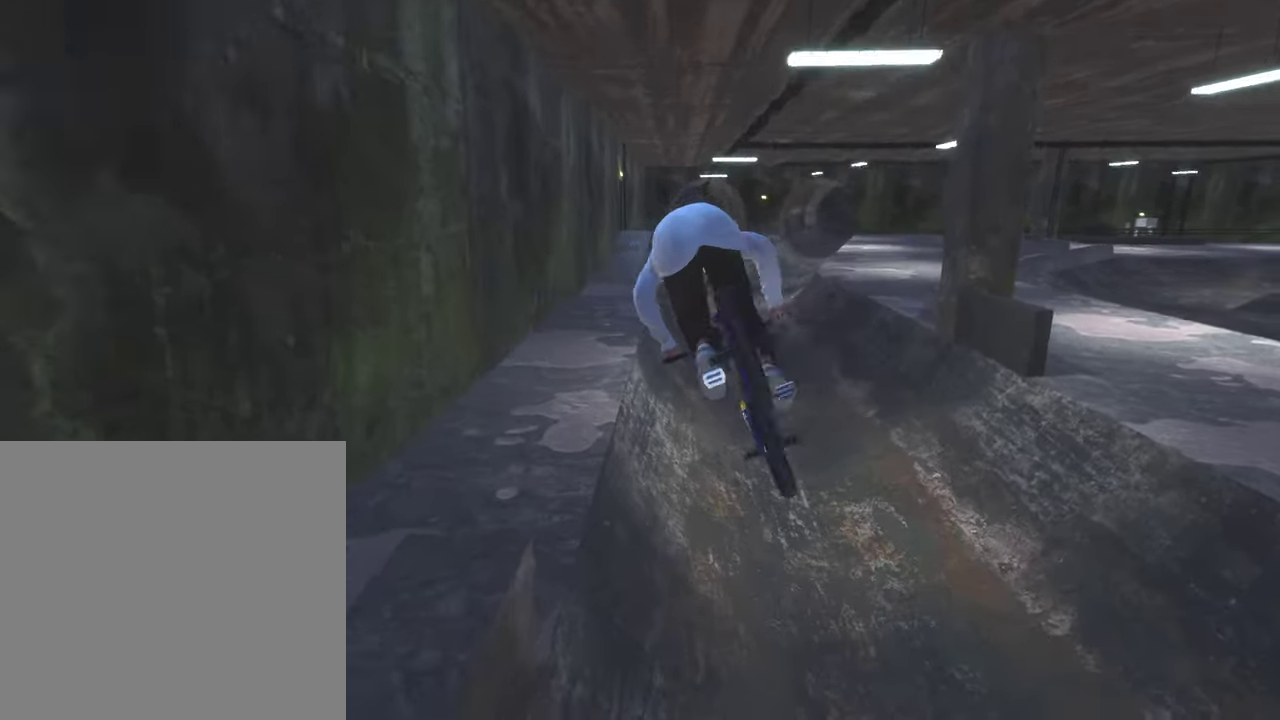
{"dt_ms": 400, "buttons": [], "left_stick": "up-right", "right_stick": "down", "events": [[350, "left_stick", "up-right"], [400, "right_stick", "down"]]}
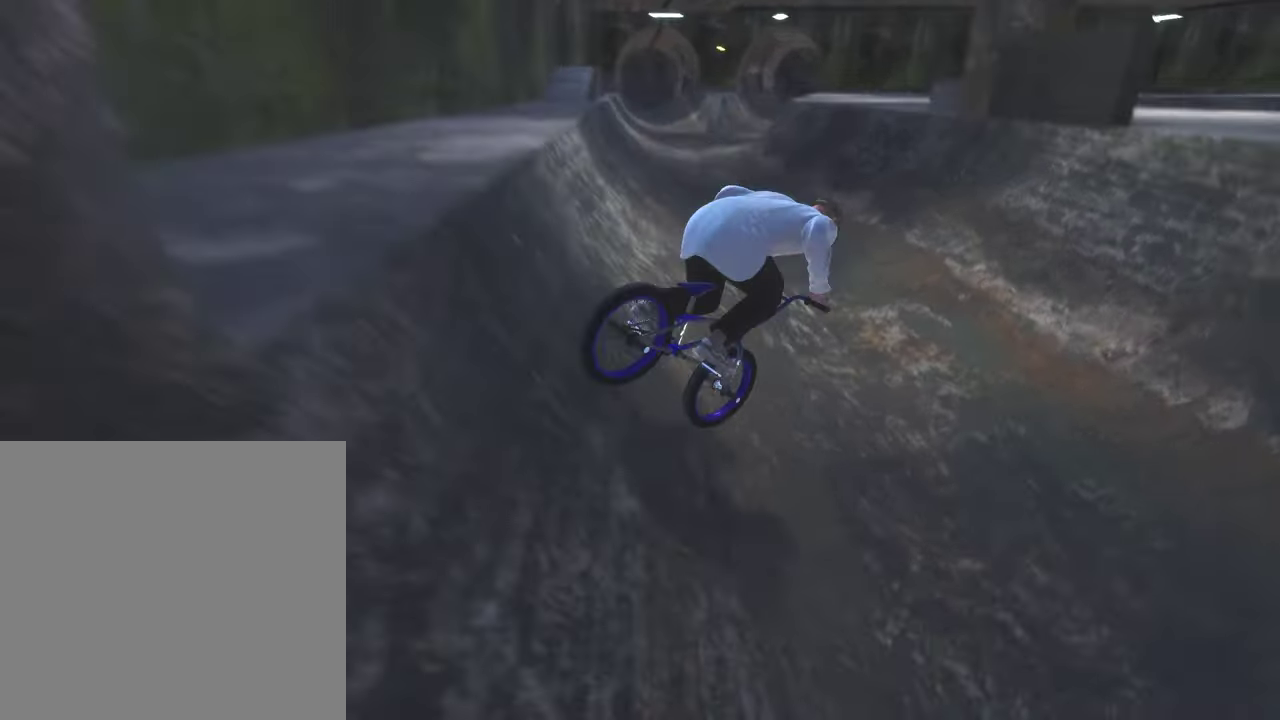
{"dt_ms": 800, "buttons": ["R1"], "left_stick": "center", "right_stick": "down", "events": [[50, "left_stick", "up"], [183, "left_stick", "left"], [250, "left_stick", "center"], [350, "left_stick", "right"], [483, "left_stick", "center"], [583, "right_stick", "up"], [667, "right_stick", "down"], [767, "R1", "down"]]}
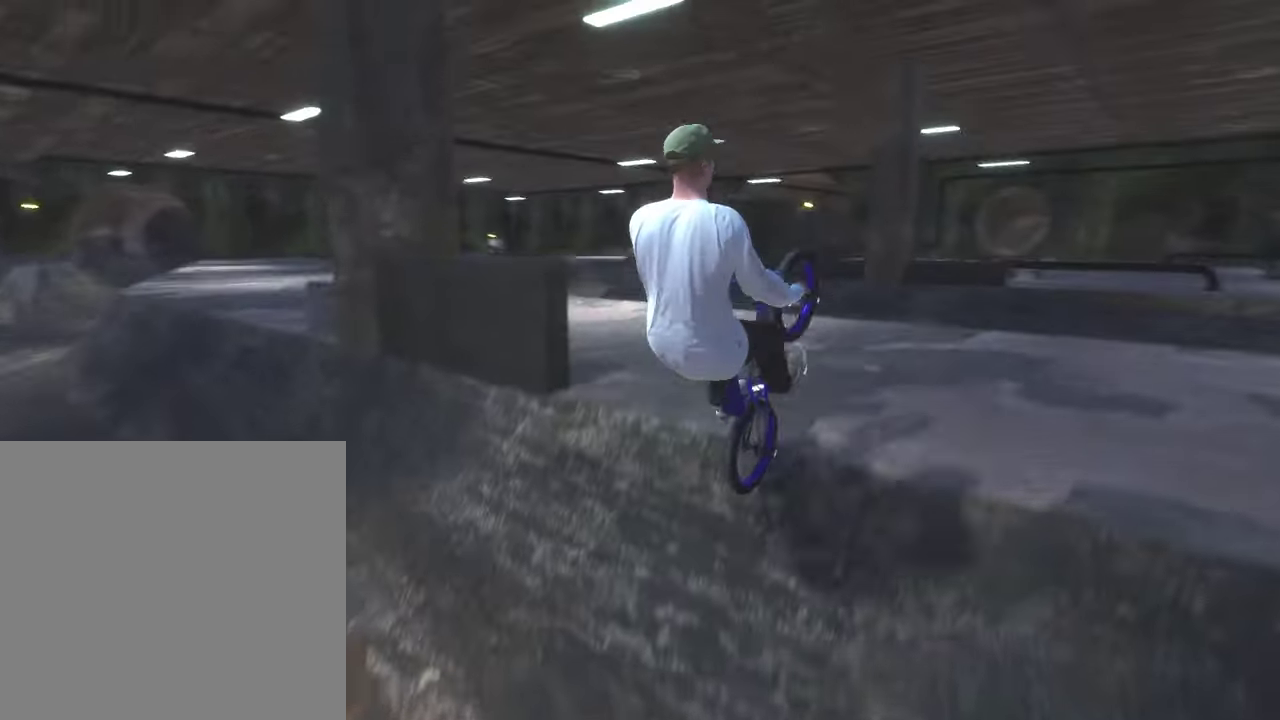
{"dt_ms": 300, "buttons": [], "left_stick": "center", "right_stick": "down", "events": [[67, "R1", "up"], [150, "R1", "down"], [233, "R1", "up"]]}
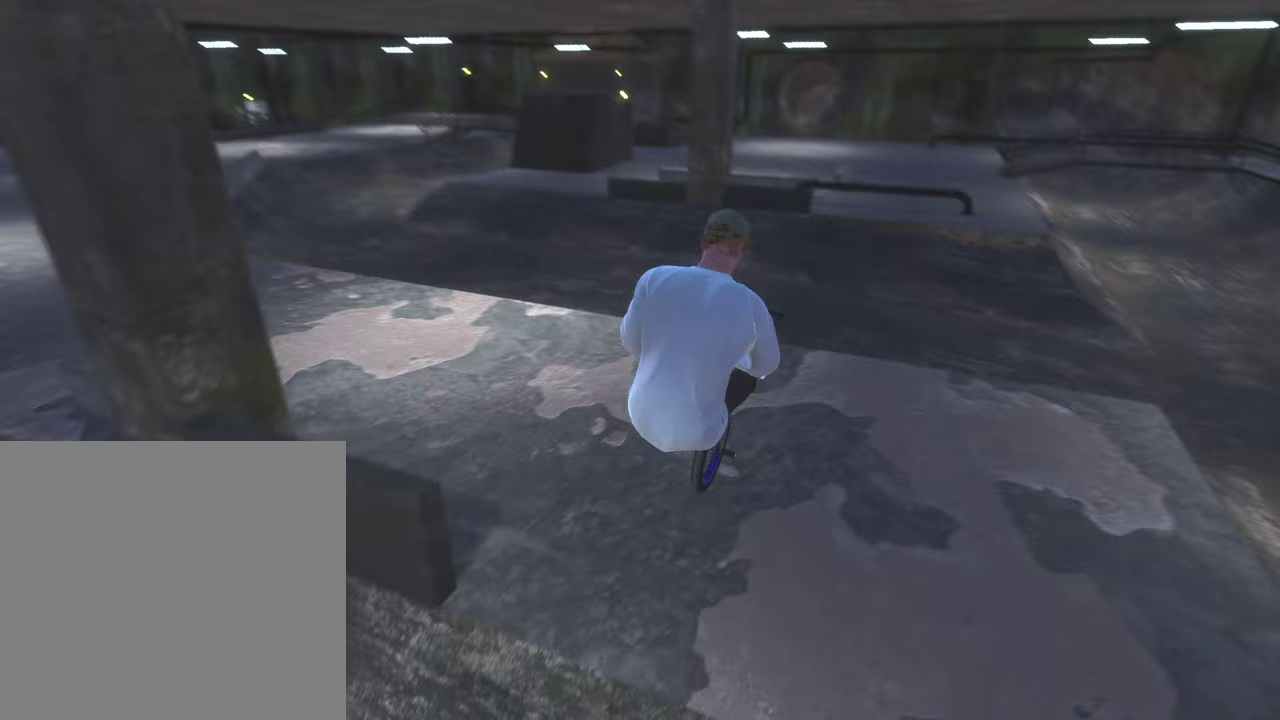
{"dt_ms": 600, "buttons": [], "left_stick": "center", "right_stick": "down", "events": [[33, "R1", "down"], [100, "R1", "up"], [167, "R1", "down"], [267, "R1", "up"], [333, "R1", "down"], [417, "R1", "up"], [500, "R1", "down"], [567, "R1", "up"]]}
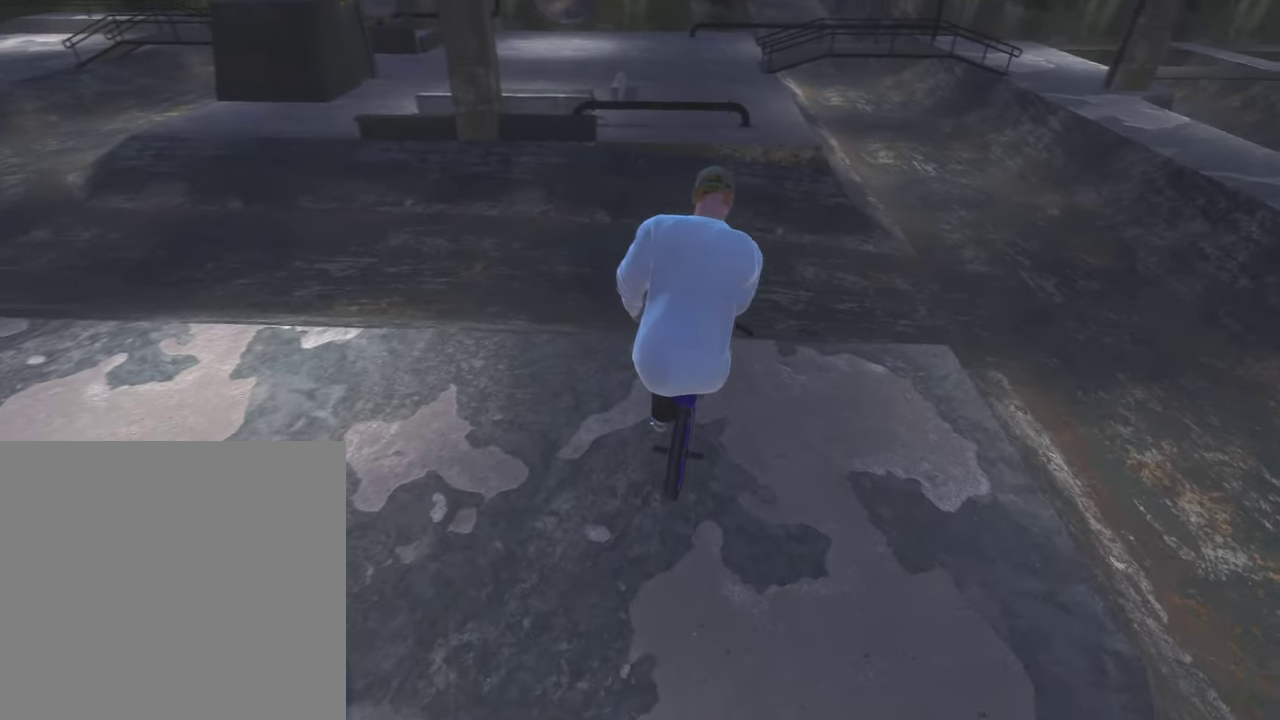
{"dt_ms": 400, "buttons": [], "left_stick": "left", "right_stick": "center", "events": [[17, "right_stick", "center"], [250, "left_stick", "left"]]}
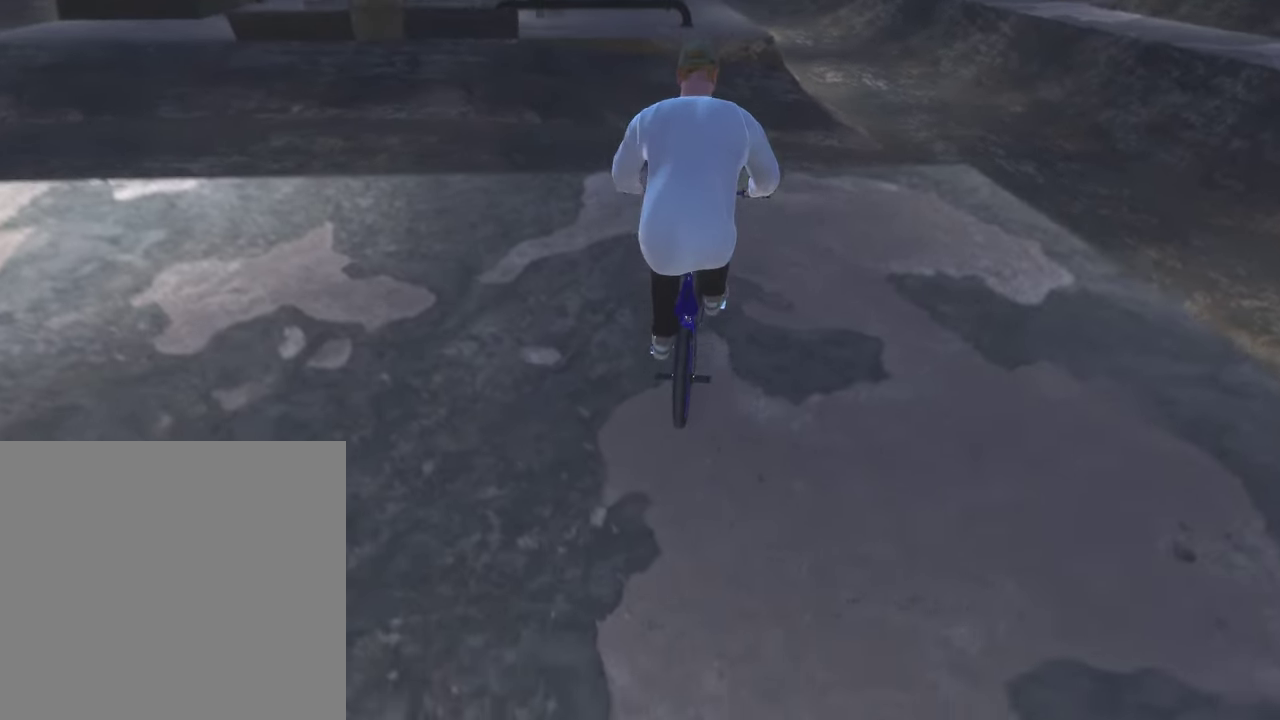
{"dt_ms": 600, "buttons": ["A"], "left_stick": "left", "right_stick": "center", "events": [[517, "A", "down"]]}
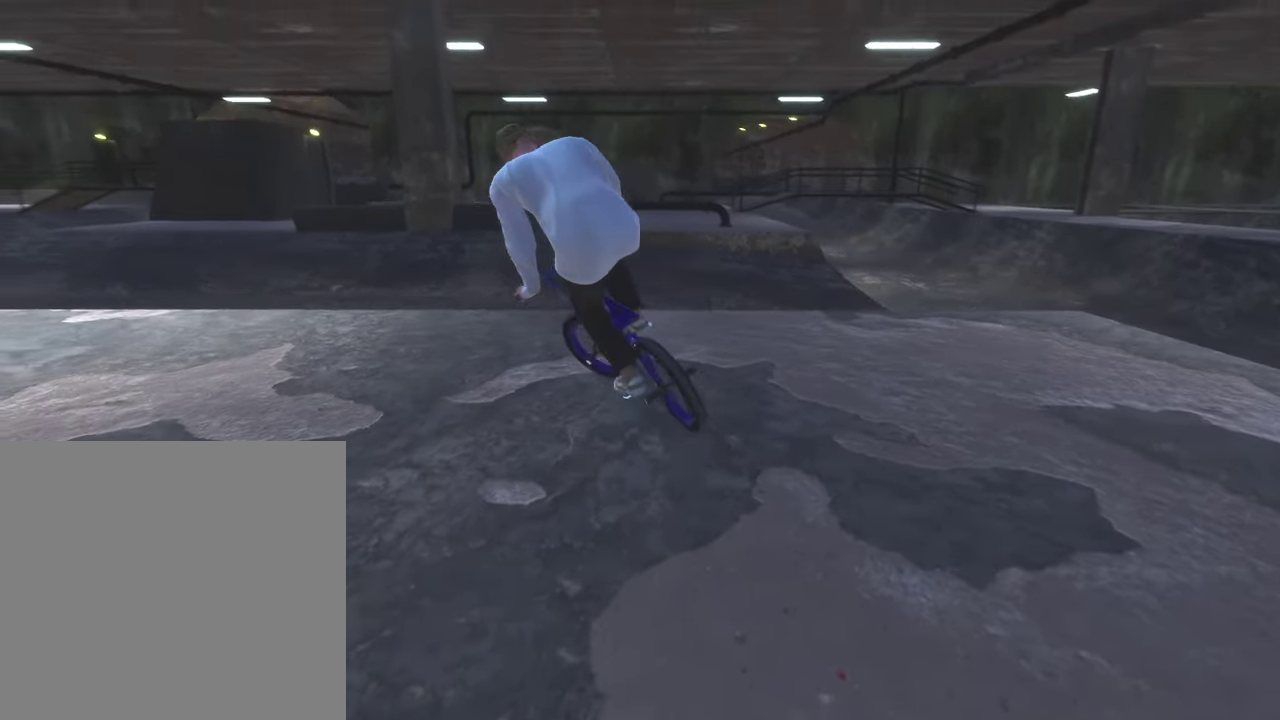
{"dt_ms": 400, "buttons": ["A"], "left_stick": "left", "right_stick": "center", "events": []}
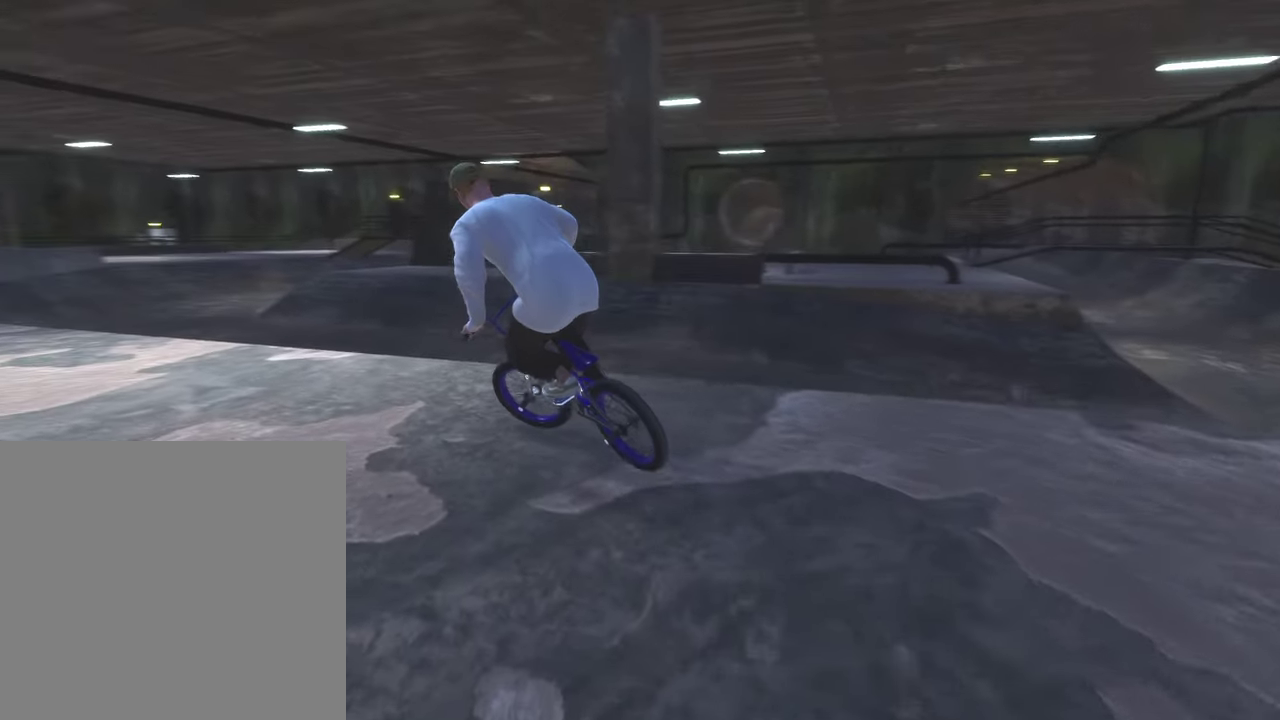
{"dt_ms": 400, "buttons": [], "left_stick": "center", "right_stick": "center", "events": [[50, "A", "up"], [167, "left_stick", "up-left"], [333, "left_stick", "center"]]}
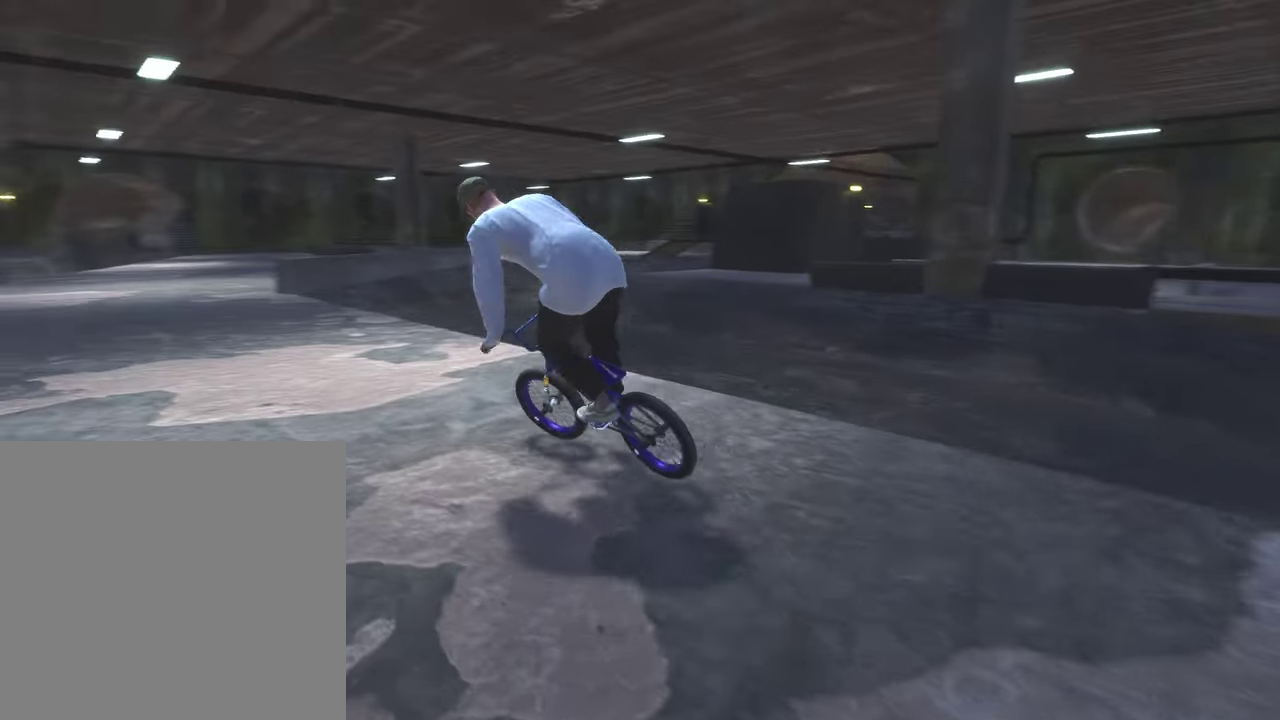
{"dt_ms": 800, "buttons": ["L2", "R2"], "left_stick": "left", "right_stick": "right", "events": [[333, "right_stick", "down"], [517, "left_stick", "left"], [550, "right_stick", "up-right"], [683, "right_stick", "center"], [750, "L2", "down"], [750, "R2", "down"], [783, "right_stick", "right"]]}
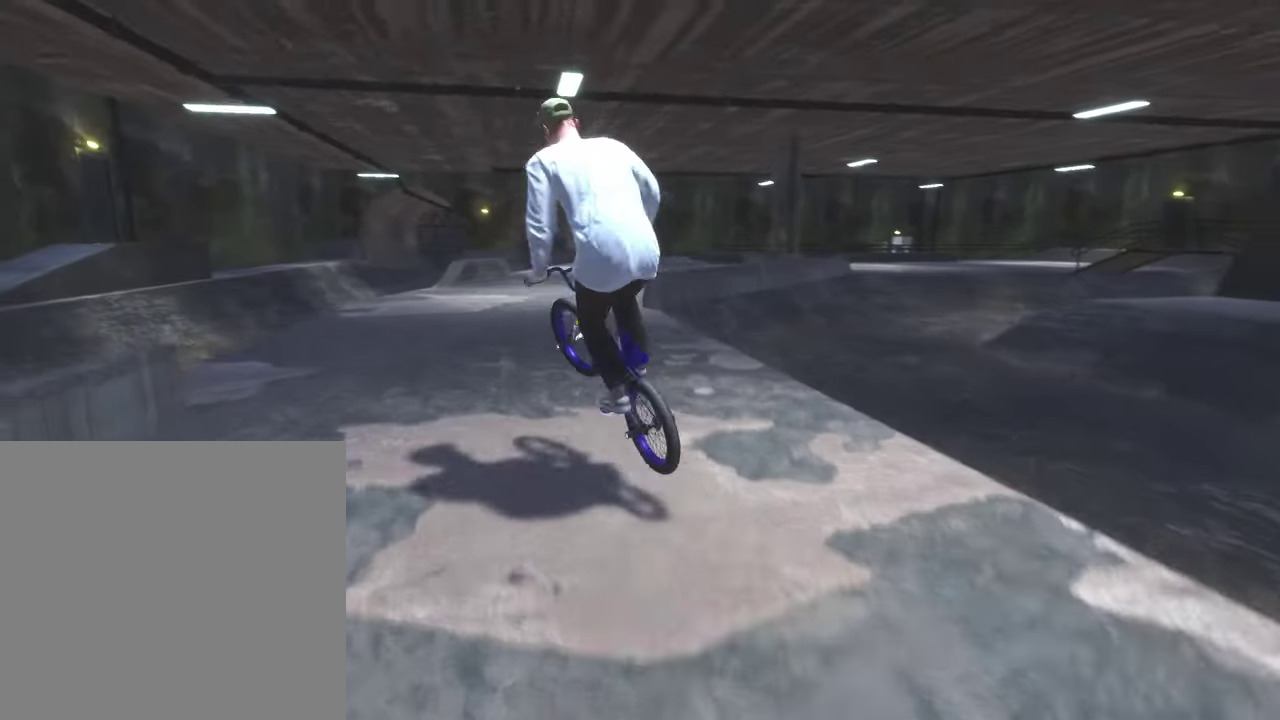
{"dt_ms": 300, "buttons": [], "left_stick": "center", "right_stick": "center", "events": [[133, "R2", "up"], [133, "right_stick", "center"], [167, "L2", "up"], [217, "left_stick", "center"]]}
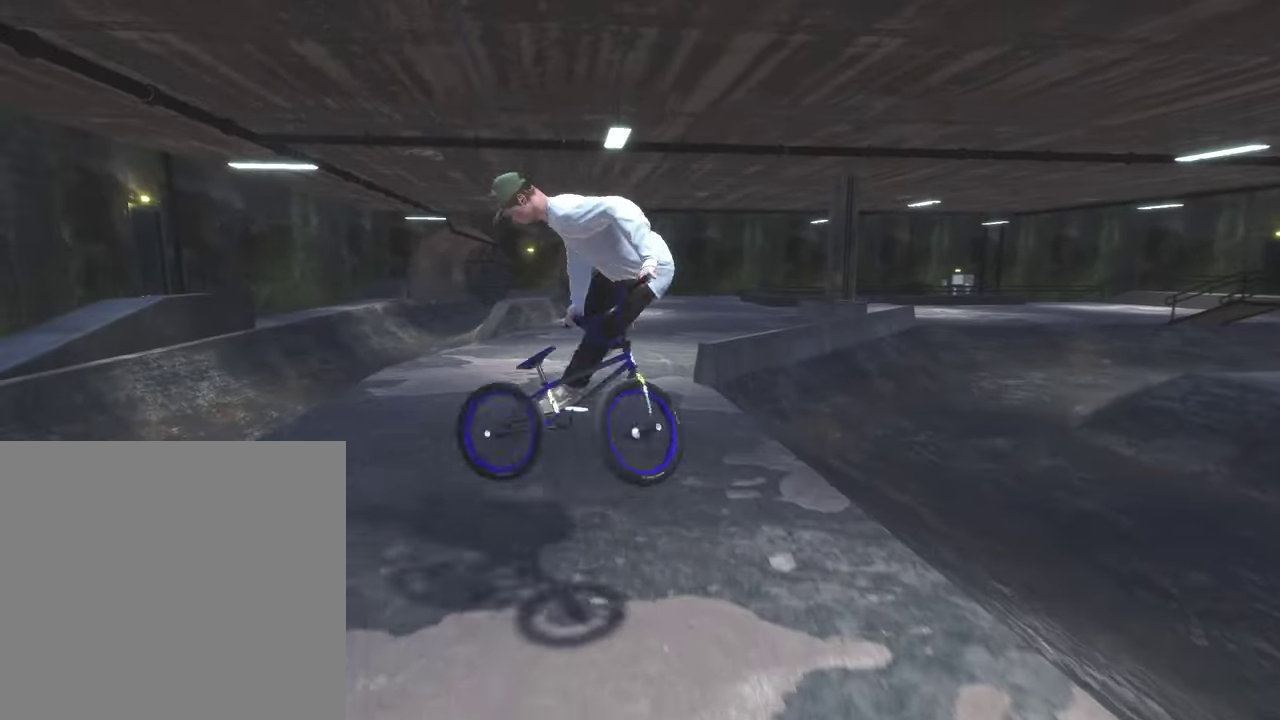
{"dt_ms": 500, "buttons": [], "left_stick": "left", "right_stick": "center", "events": [[383, "left_stick", "left"]]}
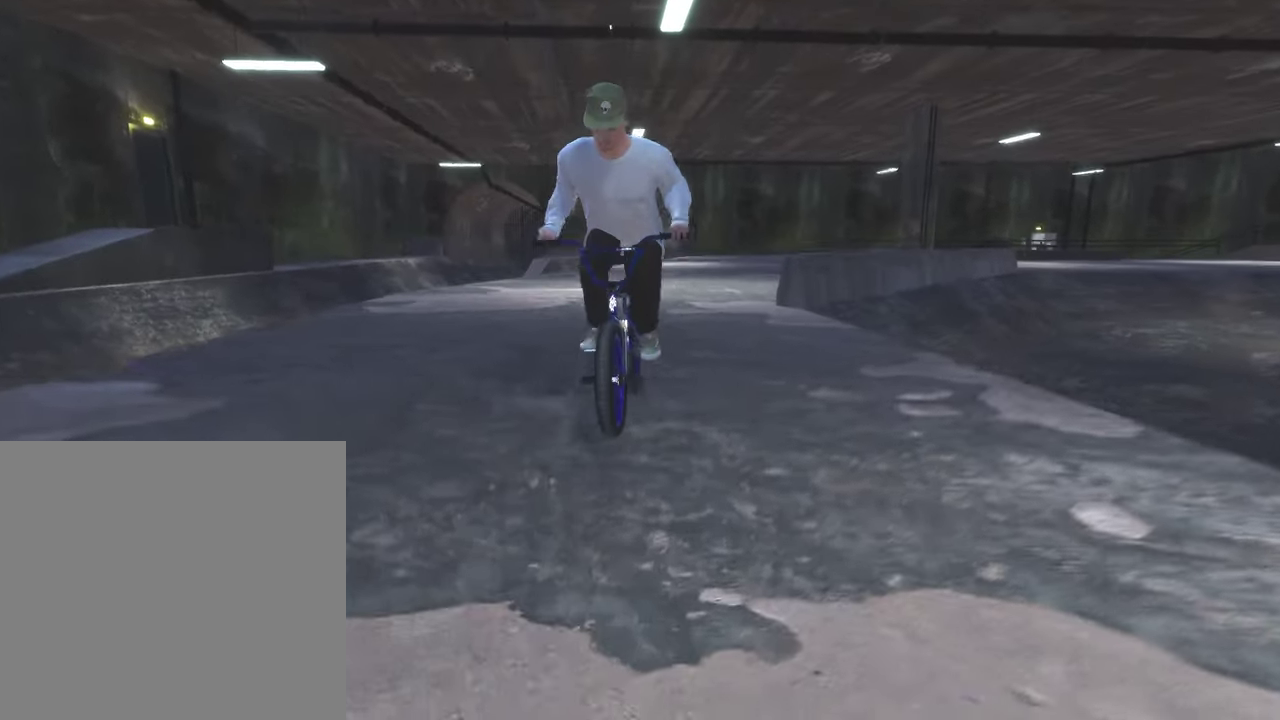
{"dt_ms": 500, "buttons": [], "left_stick": "left", "right_stick": "center", "events": []}
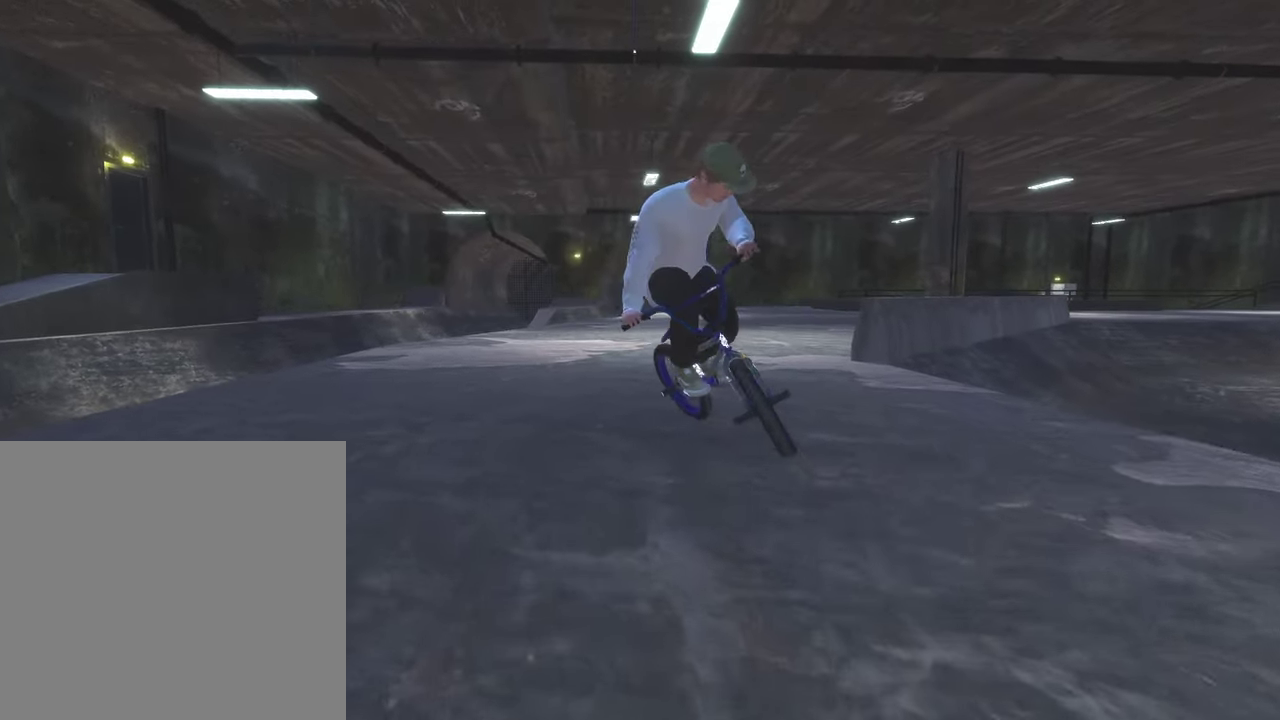
{"dt_ms": 500, "buttons": [], "left_stick": "left", "right_stick": "center", "events": []}
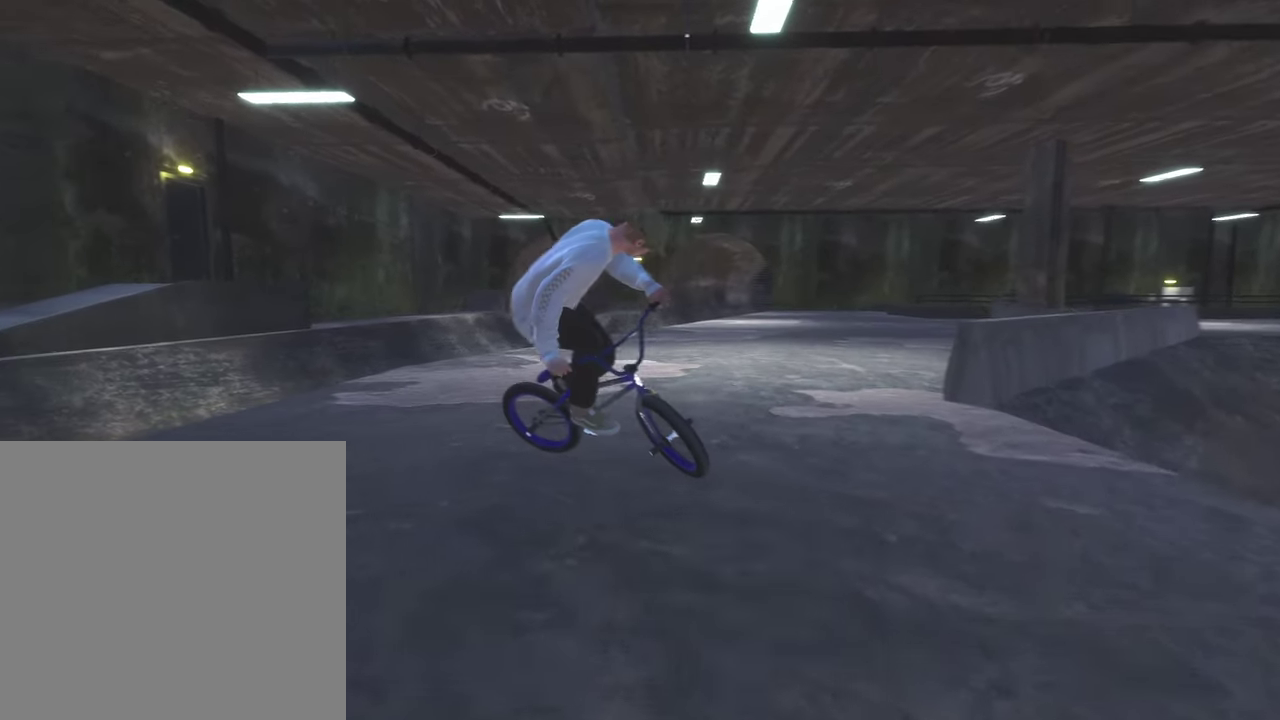
{"dt_ms": 500, "buttons": [], "left_stick": "left", "right_stick": "center", "events": [[367, "A", "down"], [500, "A", "up"]]}